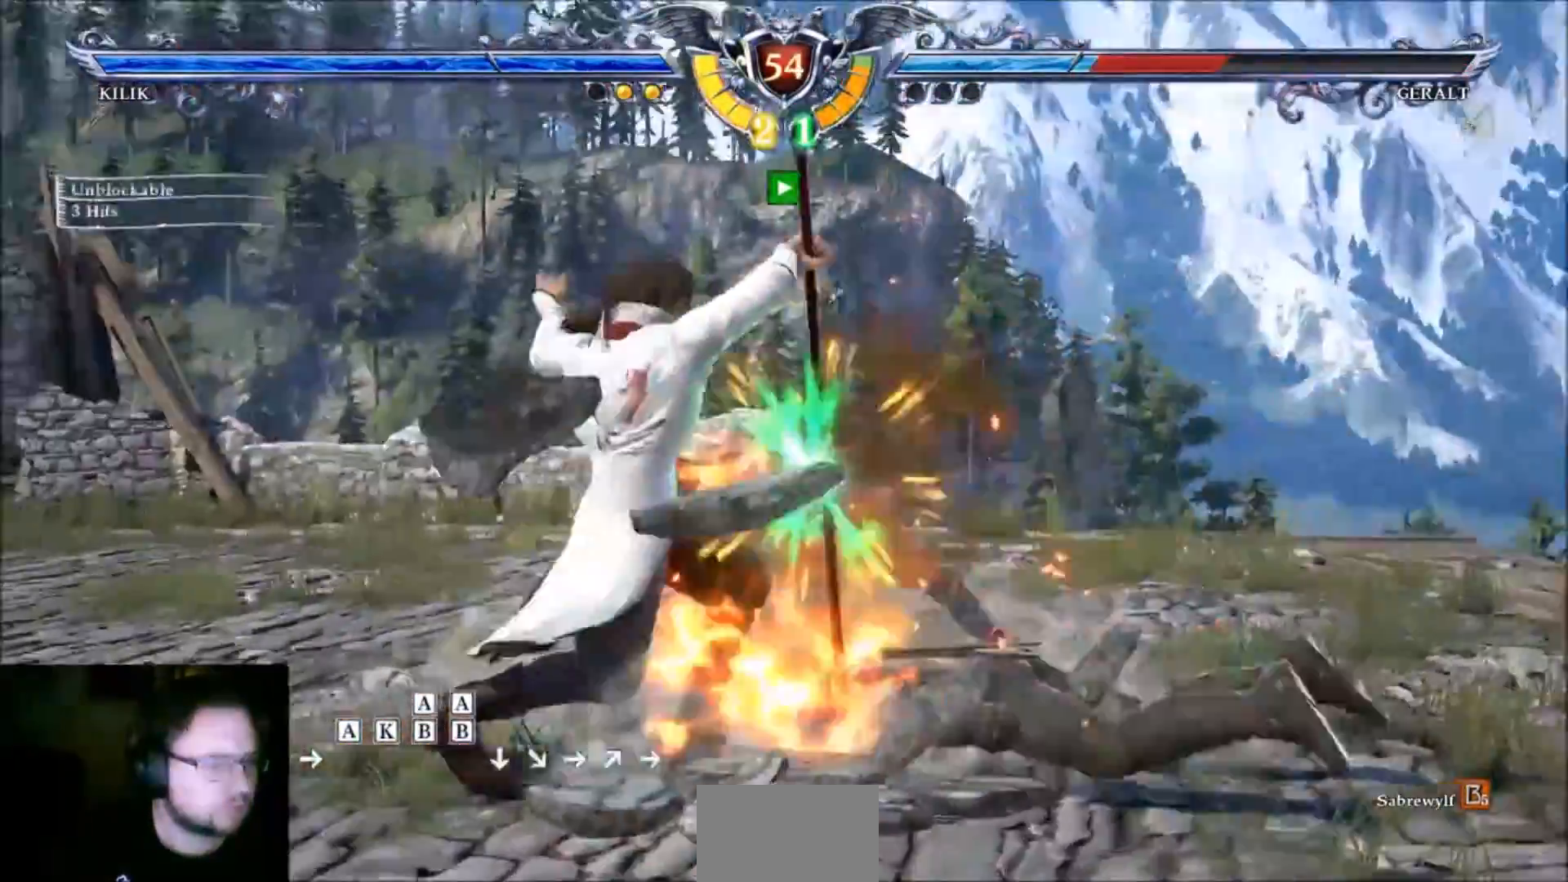
Gameplay with a controller (arcade stick); each line is a JSON object with the inputs held at the frame after it. "events" lists button and stick changes between this image and that frame as [ms after this image, input, new state], when the widget could be followed in between. Not read: L3 R3.
{"buttons": [], "left_stick": "center", "events": []}
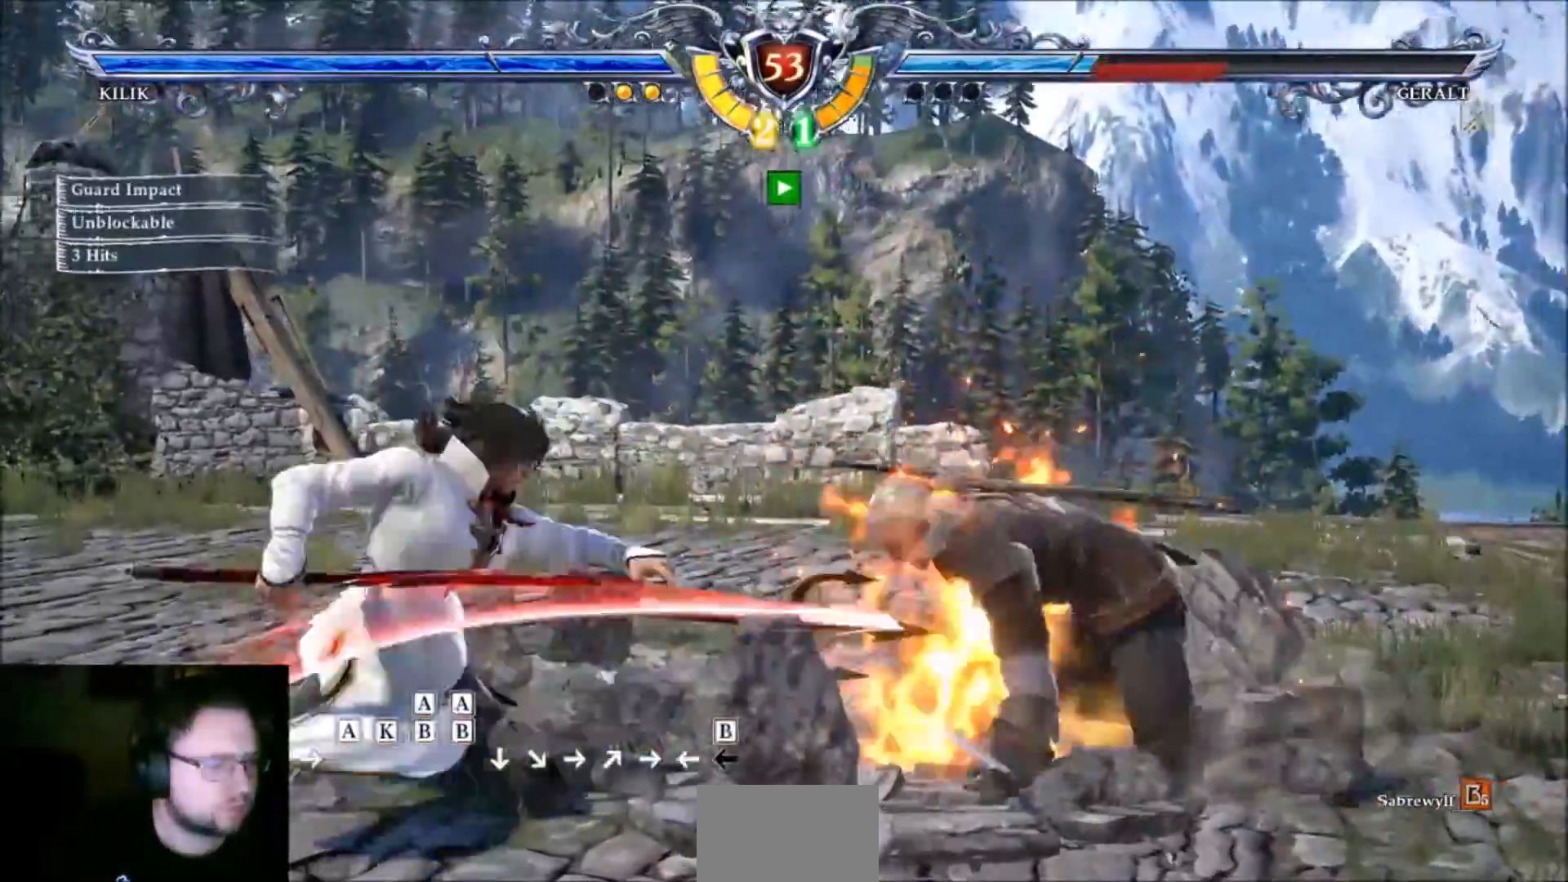
{"buttons": [], "left_stick": "center", "events": []}
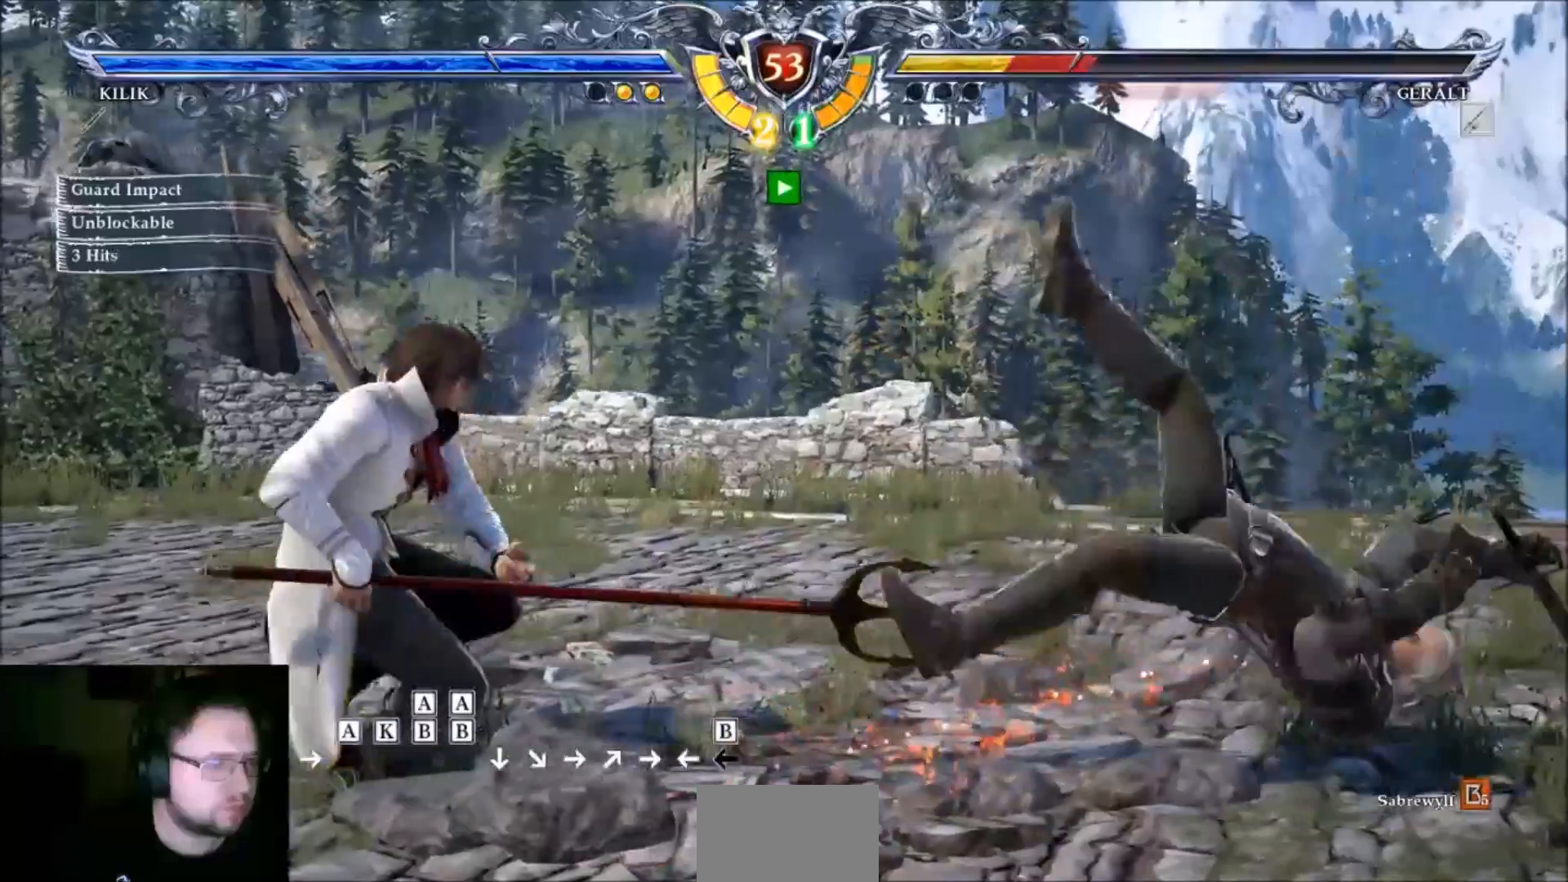
{"buttons": [], "left_stick": "center", "events": []}
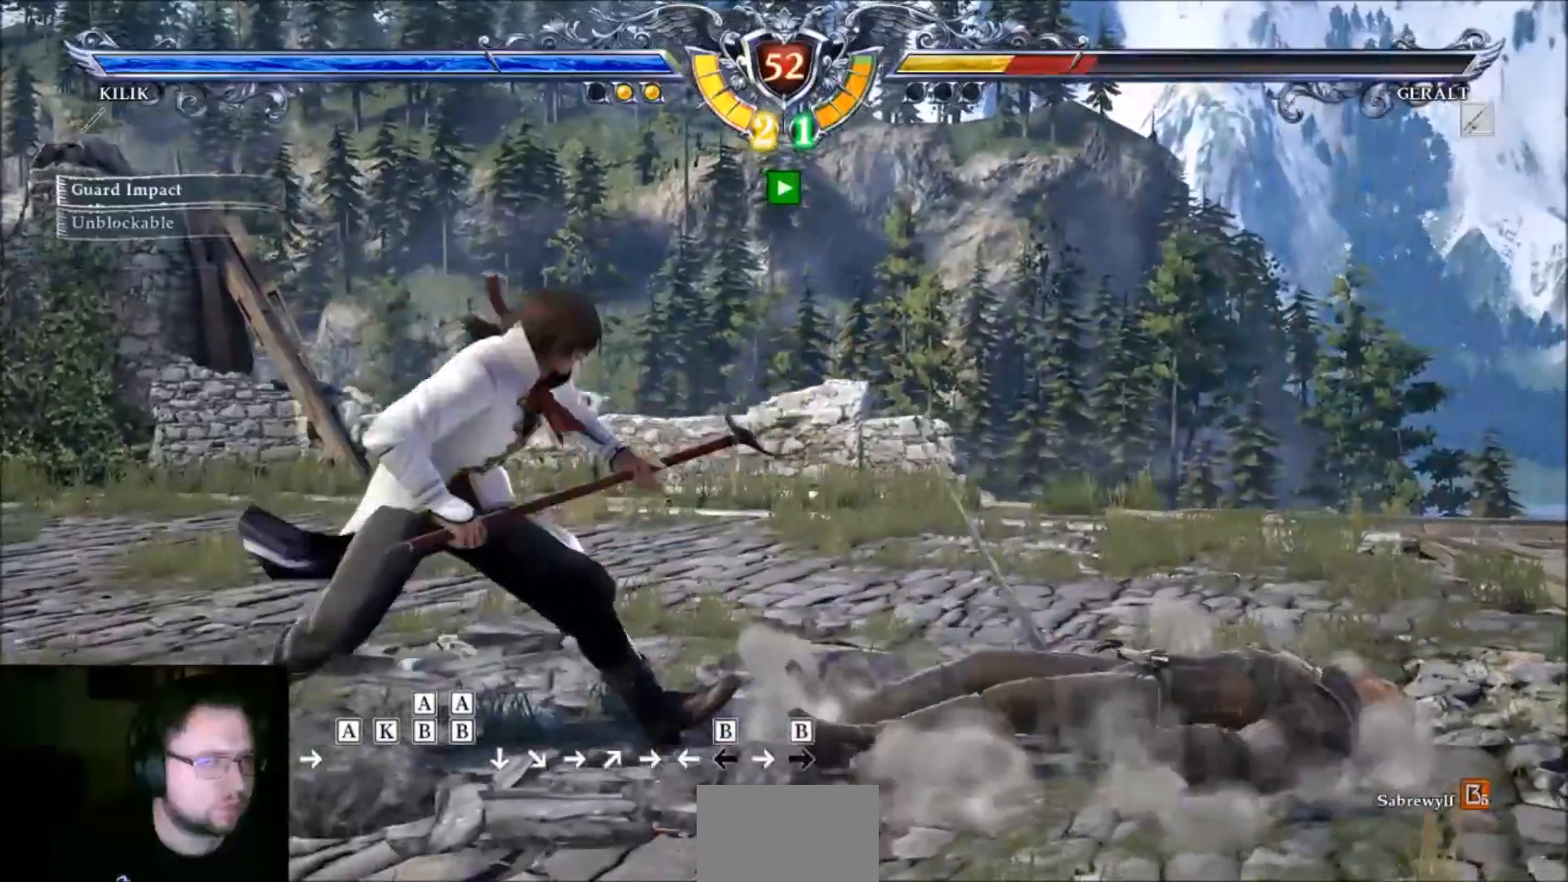
{"buttons": [], "left_stick": "center", "events": []}
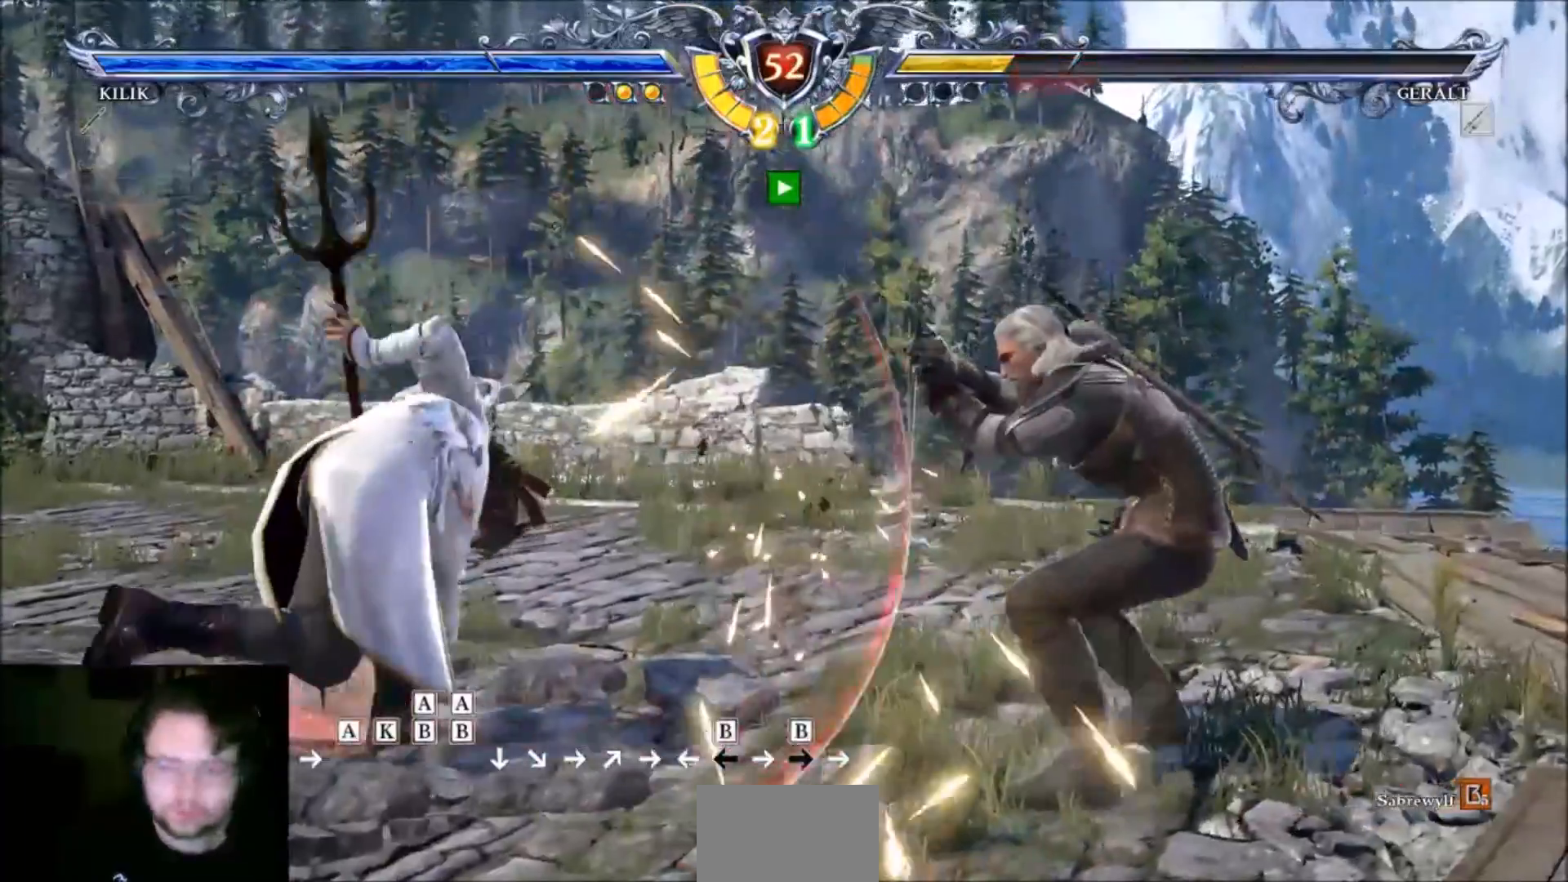
{"buttons": ["CROSS"], "left_stick": "center", "events": [[100, "CROSS", "down"]]}
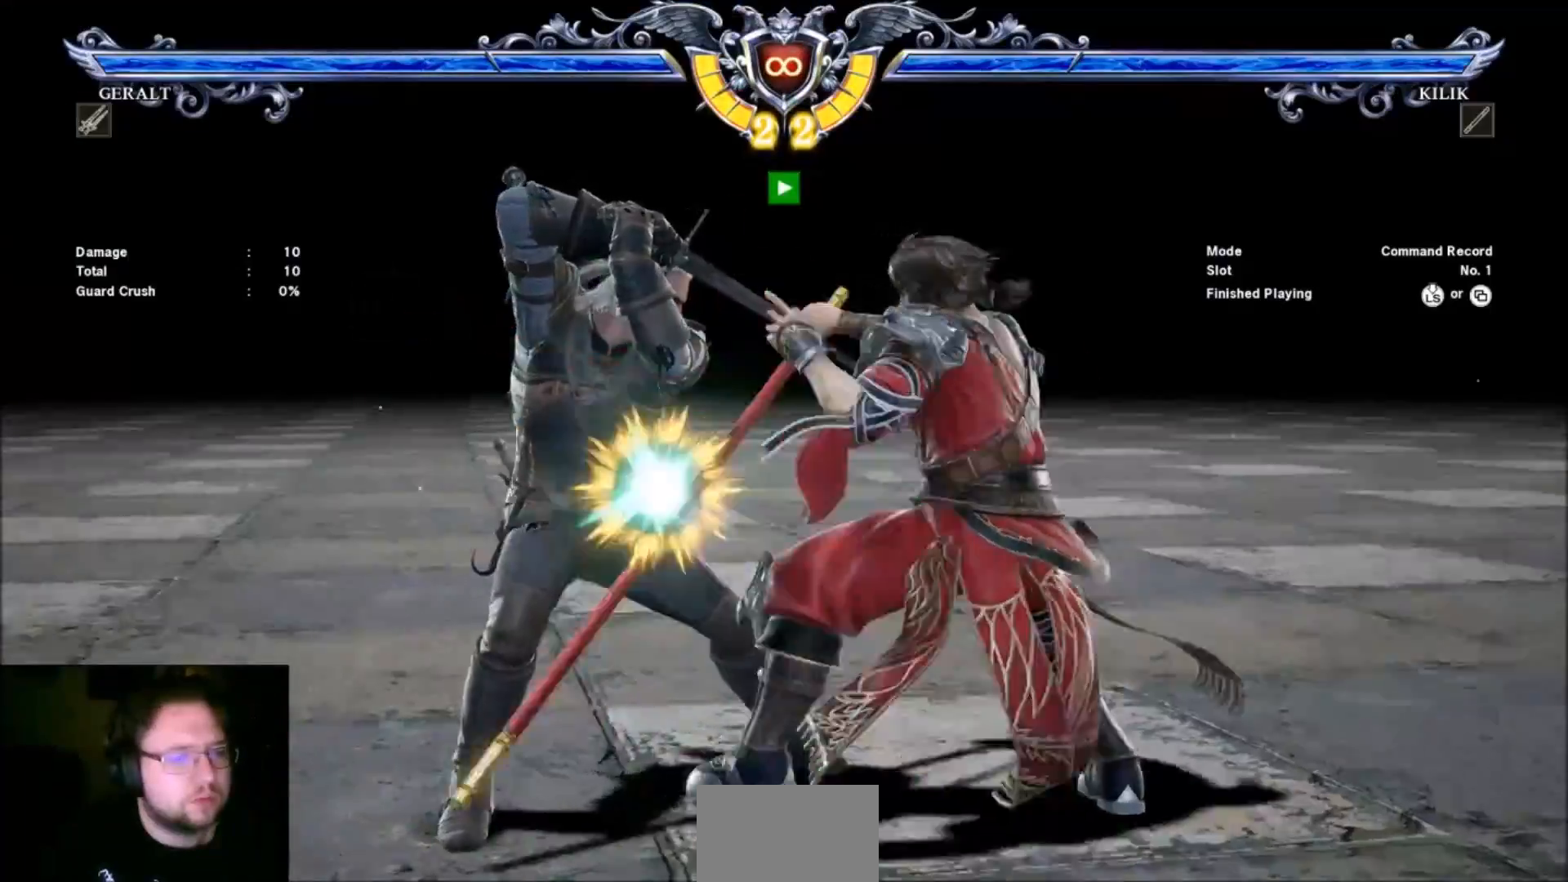
{"buttons": ["CROSS"], "left_stick": "center", "events": []}
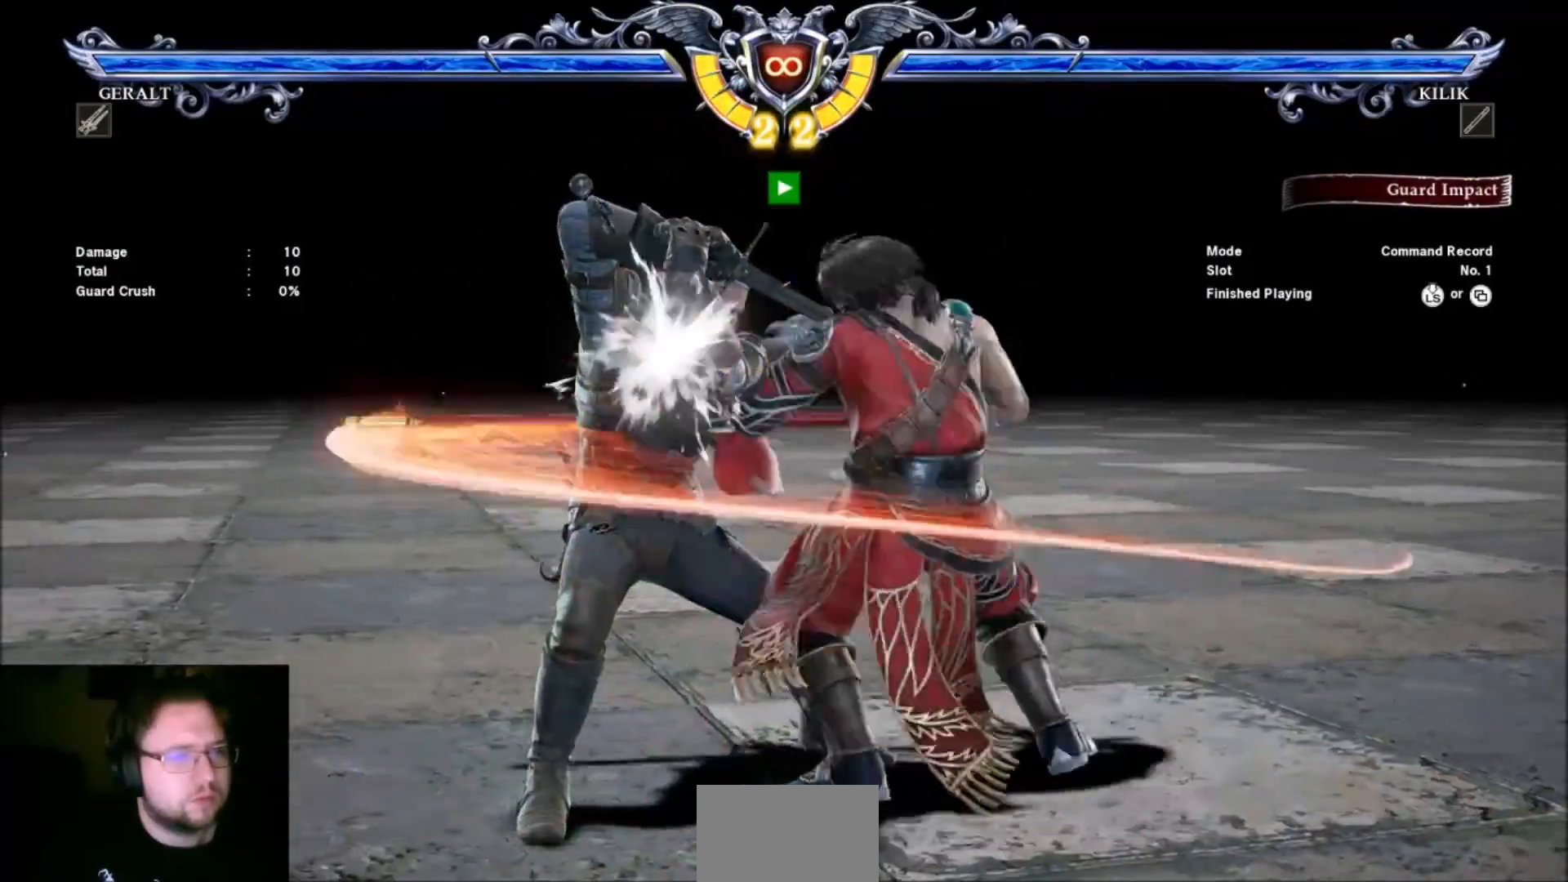
{"buttons": ["SQUARE"], "left_stick": "center", "events": [[133, "CROSS", "up"], [200, "SQUARE", "down"], [267, "SQUARE", "up"], [367, "SQUARE", "down"], [433, "SQUARE", "up"], [500, "SQUARE", "down"]]}